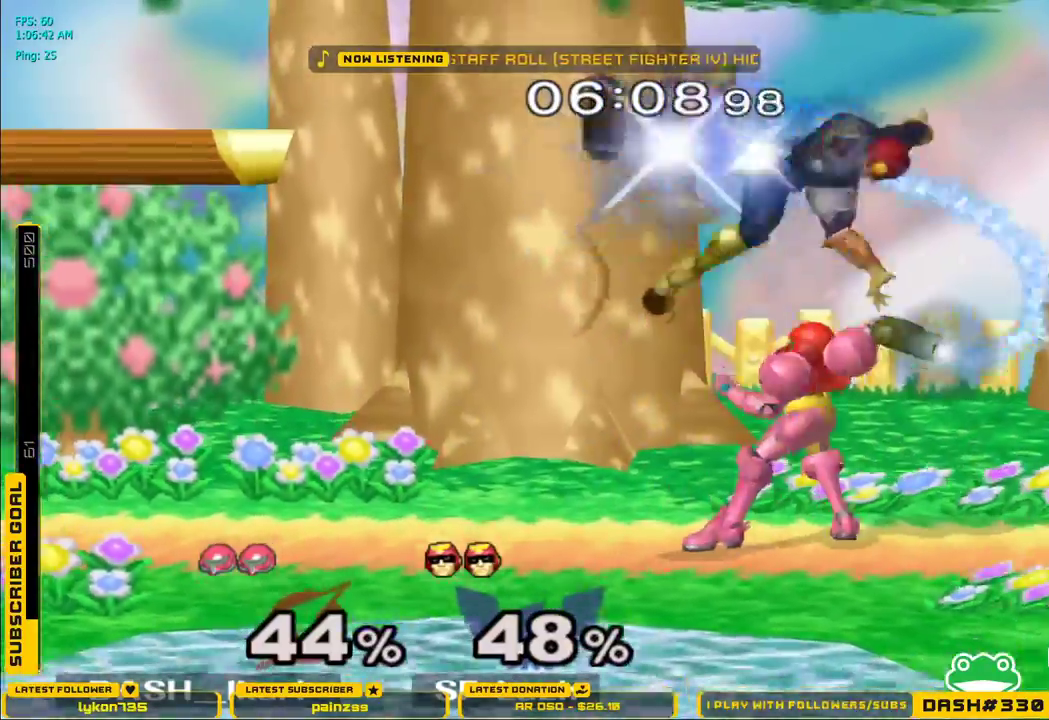
Gameplay with a controller (Nintendo layout); each line is a JSON object with the inputs held at the frame after it (dt_ms = milliseconds from this image to that frame). "events" lists button and stick changes between this image and that frame as [ms after this image, input, new state], when the widget could be followed in between. Not read: L3 R3.
{"dt_ms": 500, "buttons": ["L1"], "left_stick": "center", "right_stick": "center", "events": [[333, "left_stick", "center"]]}
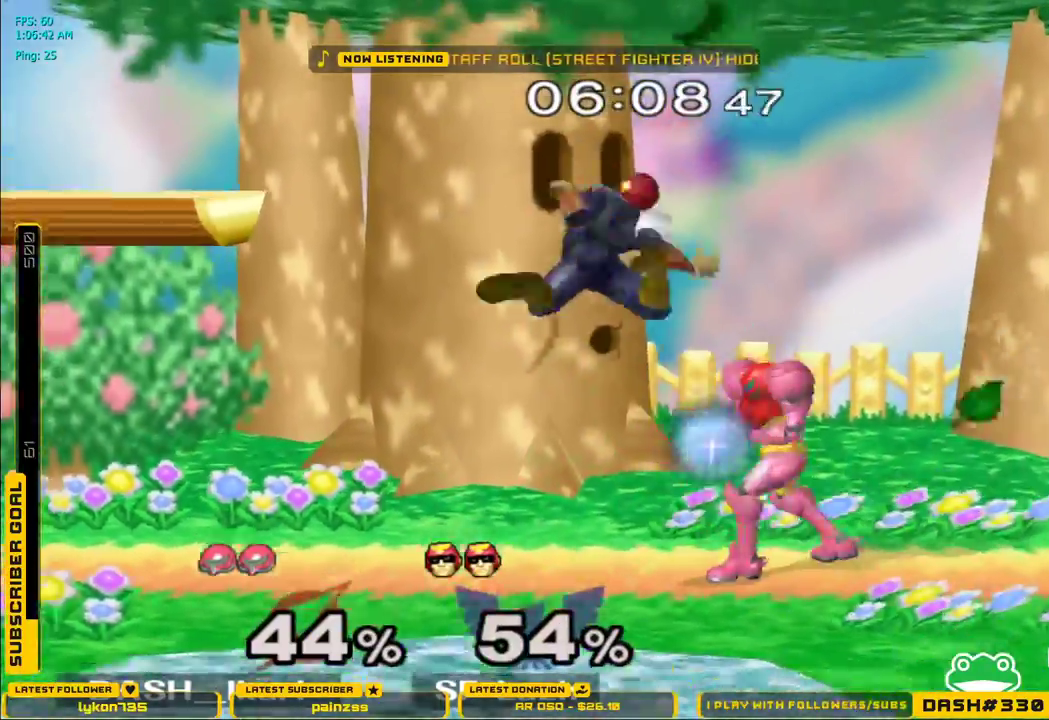
{"dt_ms": 500, "buttons": ["L1"], "left_stick": "center", "right_stick": "center", "events": [[217, "A", "down"], [300, "A", "up"]]}
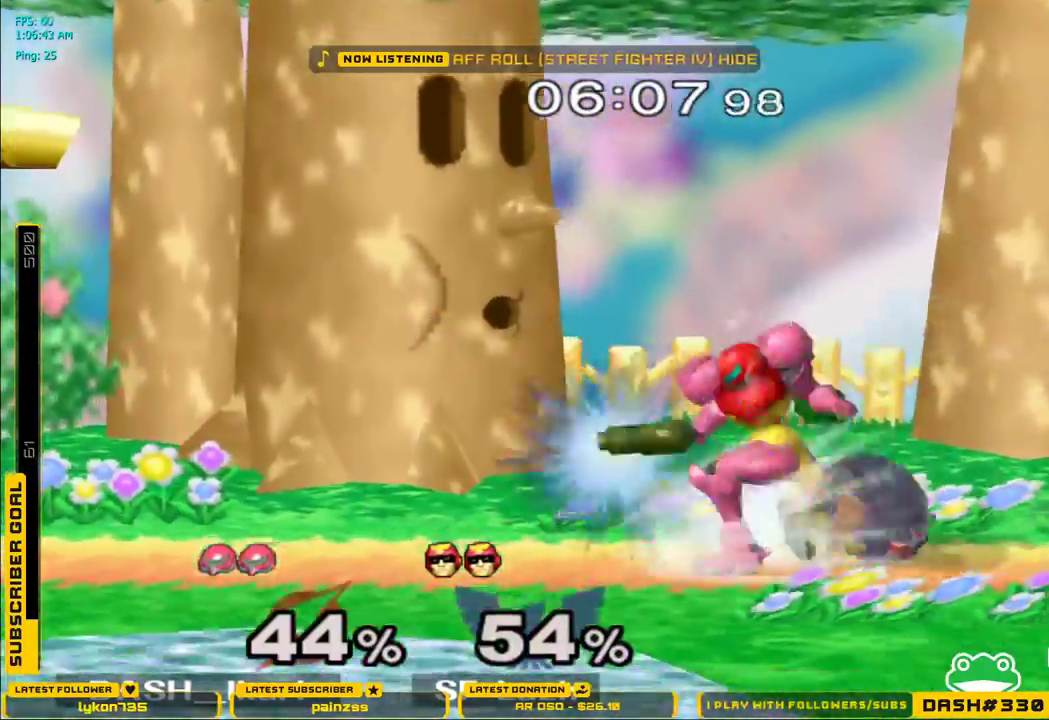
{"dt_ms": 500, "buttons": ["L1"], "left_stick": "center", "right_stick": "center", "events": []}
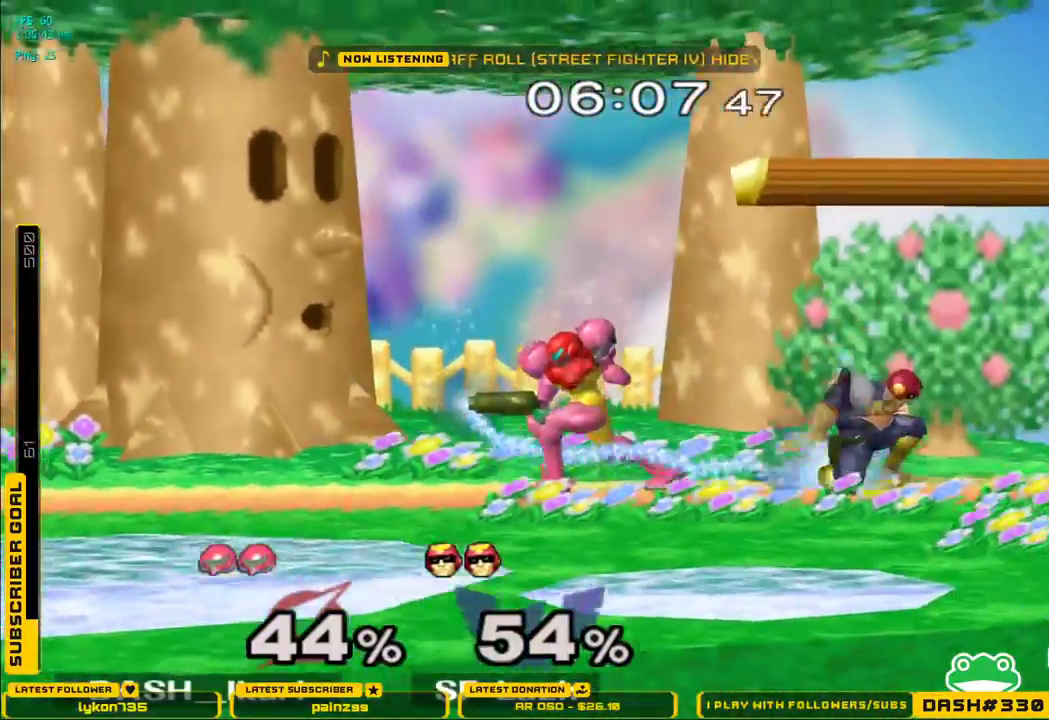
{"dt_ms": 500, "buttons": [], "left_stick": "down", "right_stick": "center"}
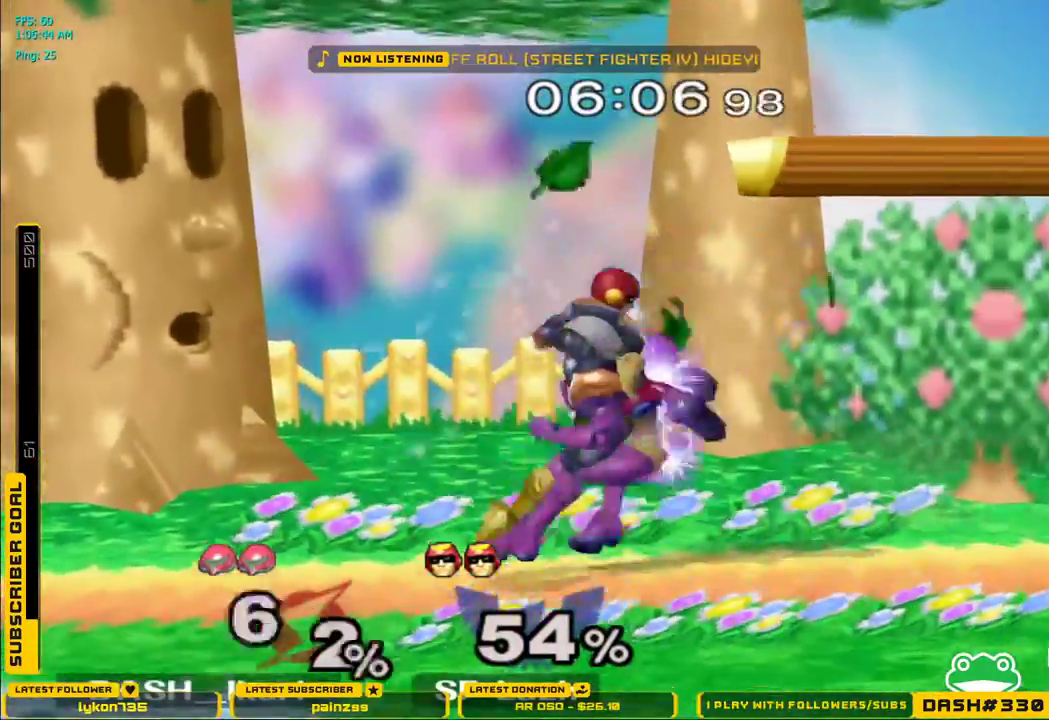
{"dt_ms": 1000, "buttons": ["X"], "left_stick": "left", "right_stick": "center"}
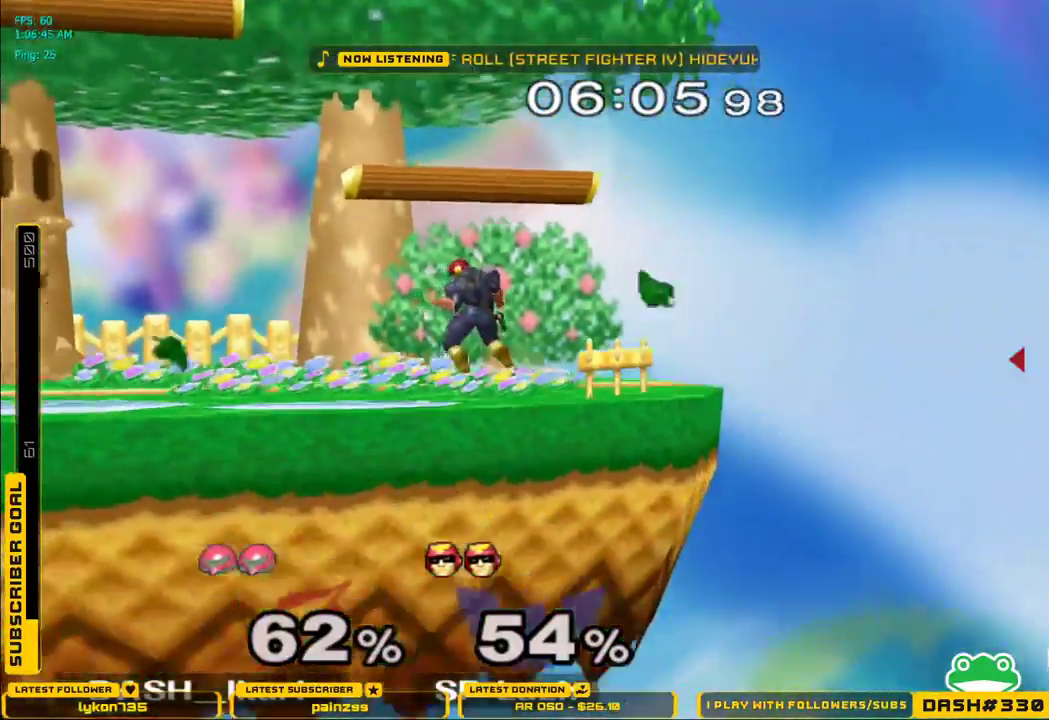
{"dt_ms": 500, "buttons": ["X"], "left_stick": "left", "right_stick": "center", "events": [[150, "right_stick", "up"], [300, "left_stick", "center"], [300, "right_stick", "center"], [350, "left_stick", "up-left"], [400, "left_stick", "left"]]}
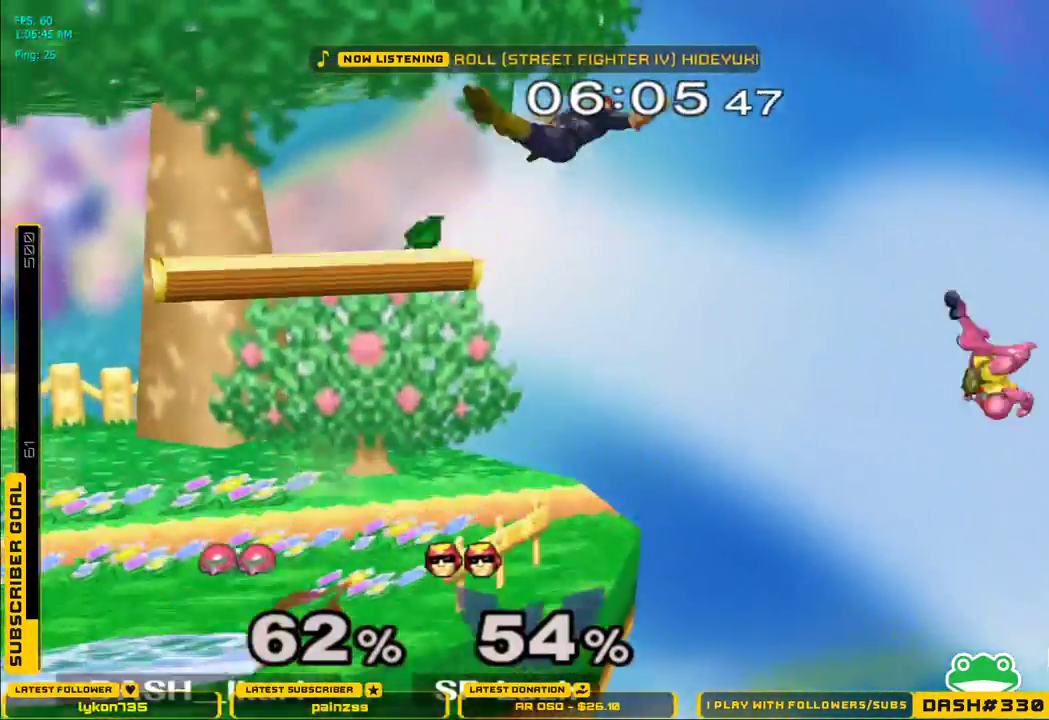
{"dt_ms": 500, "buttons": ["B"], "left_stick": "up", "right_stick": "center"}
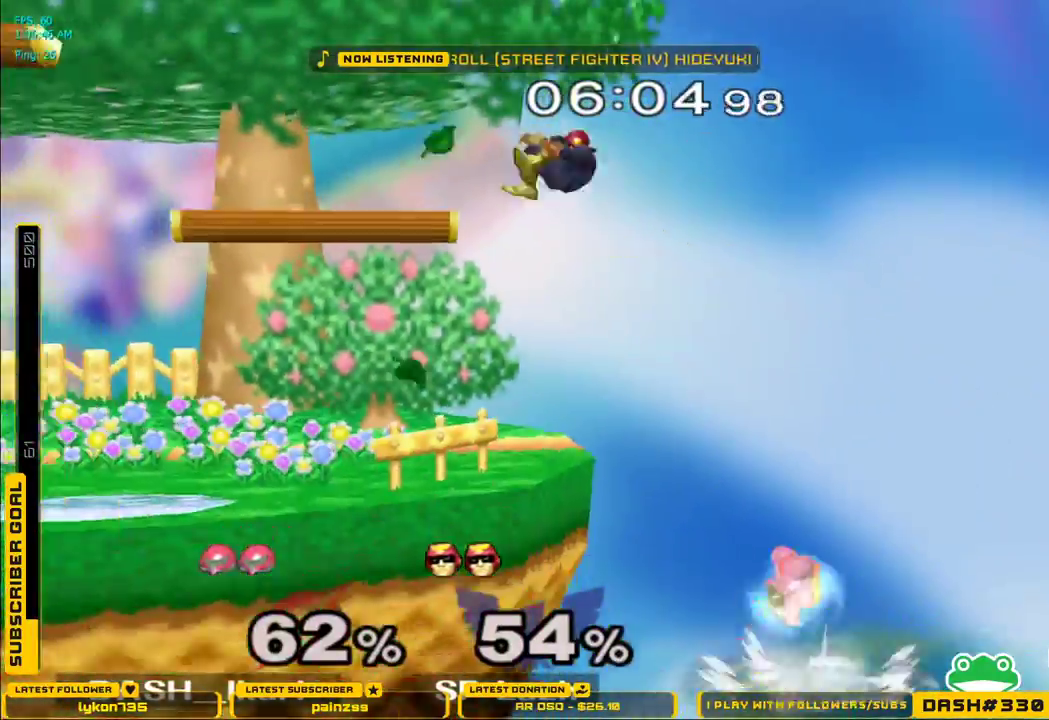
{"dt_ms": 500, "buttons": ["X"], "left_stick": "up-left", "right_stick": "center", "events": [[117, "left_stick", "left"], [183, "B", "up"], [183, "X", "down"], [317, "left_stick", "center"], [400, "left_stick", "up-right"], [450, "left_stick", "up-left"]]}
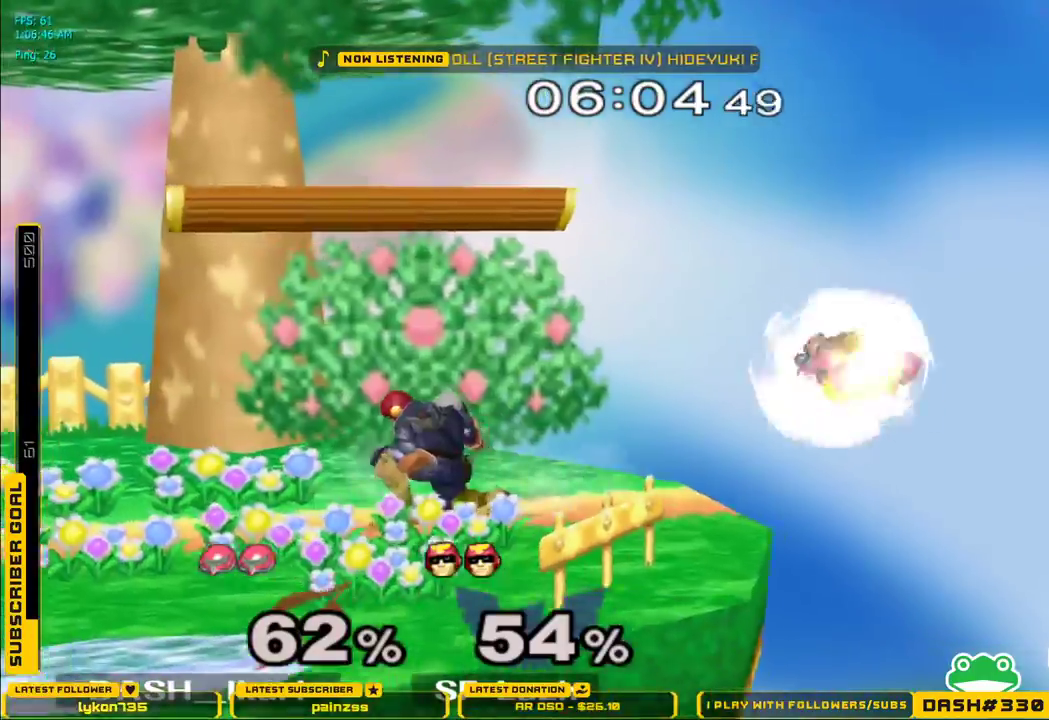
{"dt_ms": 500, "buttons": ["X"], "left_stick": "down", "right_stick": "center", "events": [[133, "left_stick", "down"], [250, "X", "up"], [300, "left_stick", "center"], [417, "left_stick", "down"], [433, "X", "down"]]}
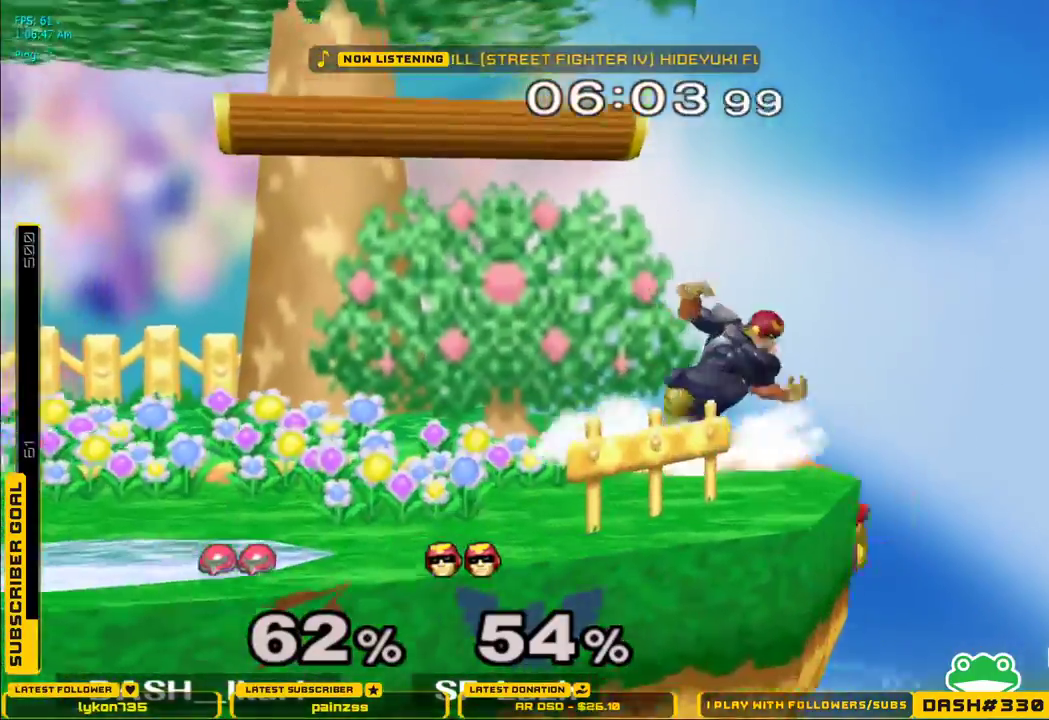
{"dt_ms": 500, "buttons": [], "left_stick": "up", "right_stick": "center", "events": [[17, "left_stick", "left"], [250, "L1", "down"], [283, "X", "up"], [350, "L1", "up"], [367, "left_stick", "up"], [433, "A", "down"], [500, "A", "up"]]}
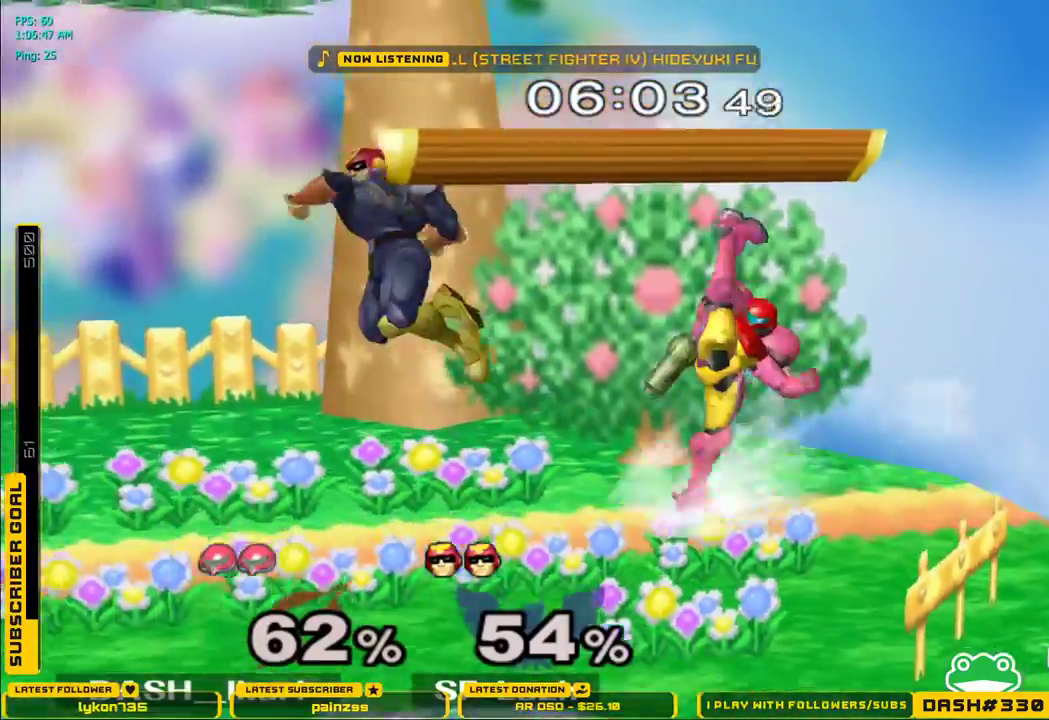
{"dt_ms": 500, "buttons": [], "left_stick": "center", "right_stick": "center", "events": [[33, "A", "down"], [100, "left_stick", "up-left"], [200, "A", "up"], [300, "L1", "down"], [300, "left_stick", "down-left"], [400, "L1", "up"], [400, "left_stick", "center"], [417, "A", "down"], [467, "A", "up"]]}
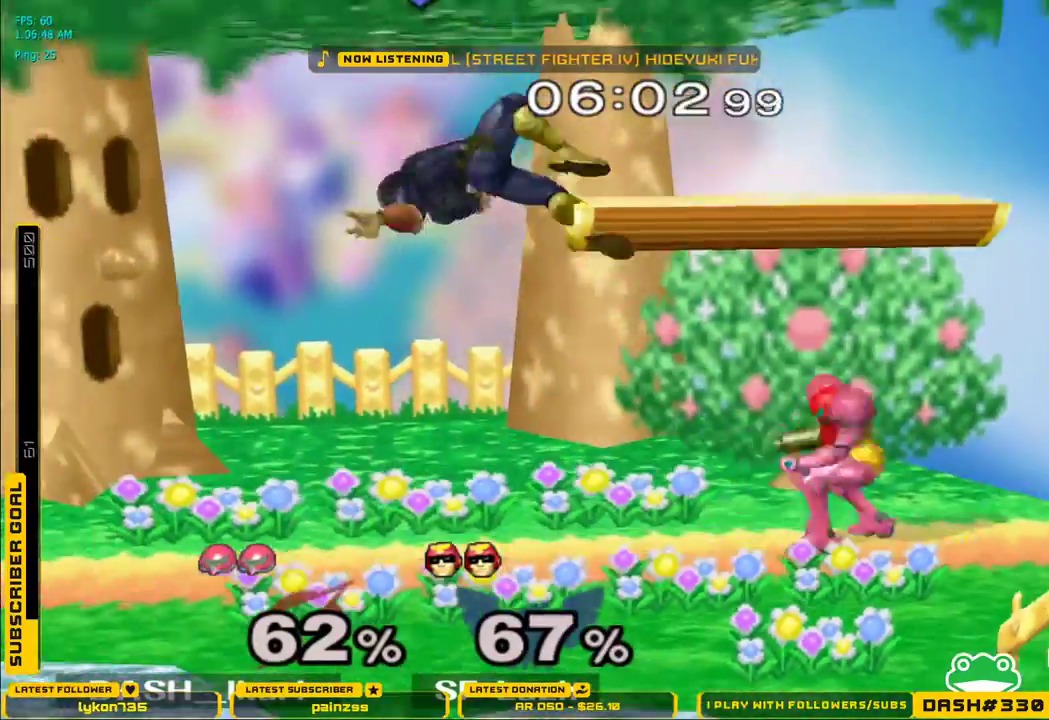
{"dt_ms": 500, "buttons": [], "left_stick": "center", "right_stick": "center", "events": [[117, "B", "down"], [167, "B", "up"], [200, "B", "down"], [233, "B", "up"], [283, "B", "down"], [350, "B", "up"]]}
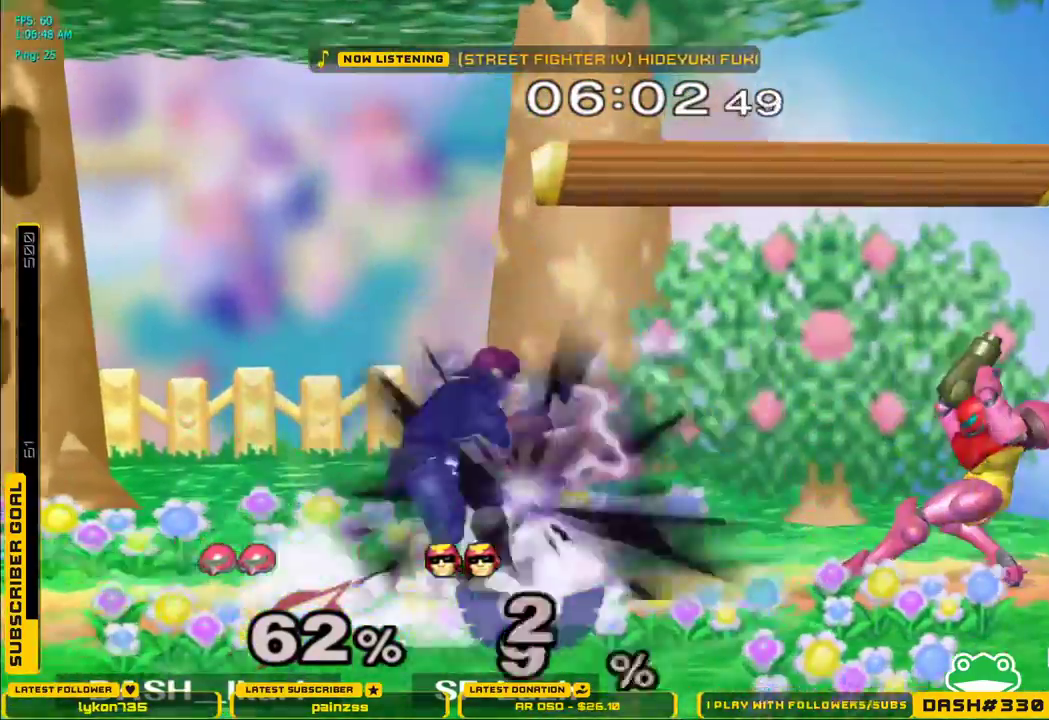
{"dt_ms": 500, "buttons": [], "left_stick": "left", "right_stick": "center", "events": [[400, "left_stick", "left"]]}
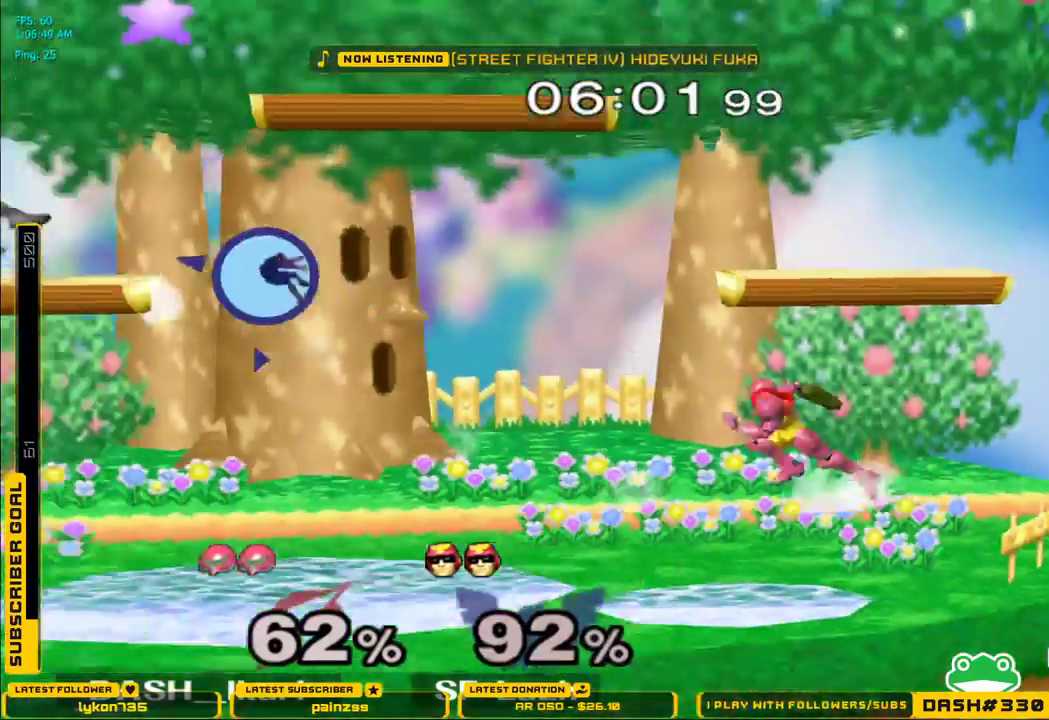
{"dt_ms": 500, "buttons": [], "left_stick": "left", "right_stick": "center", "events": []}
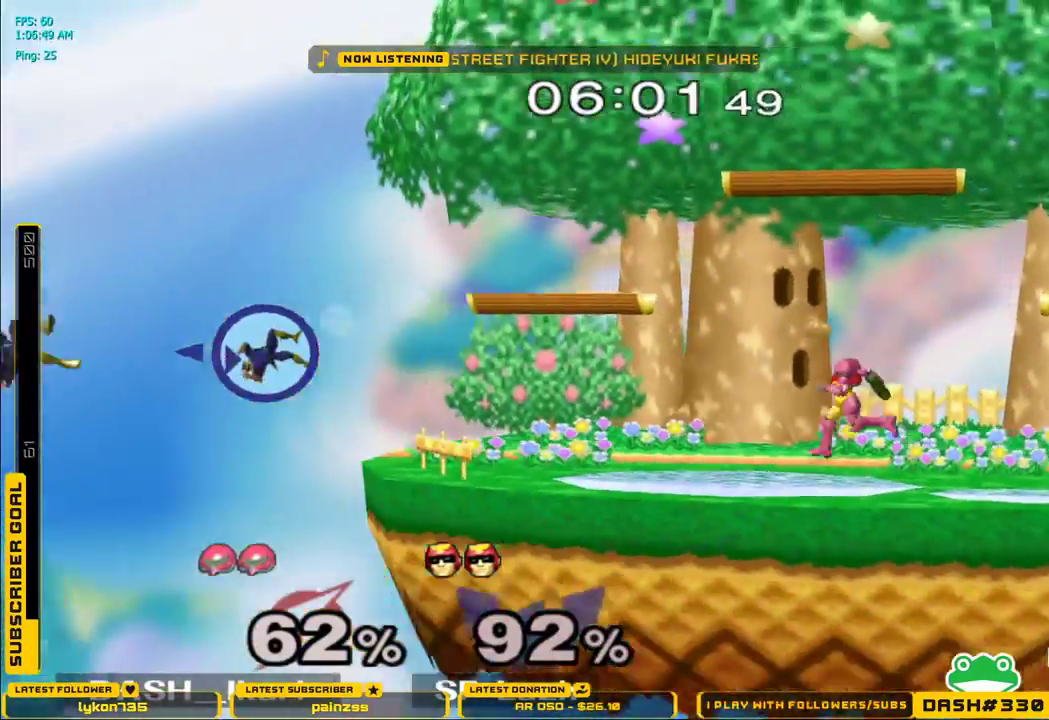
{"dt_ms": 500, "buttons": [], "left_stick": "left", "right_stick": "center", "events": []}
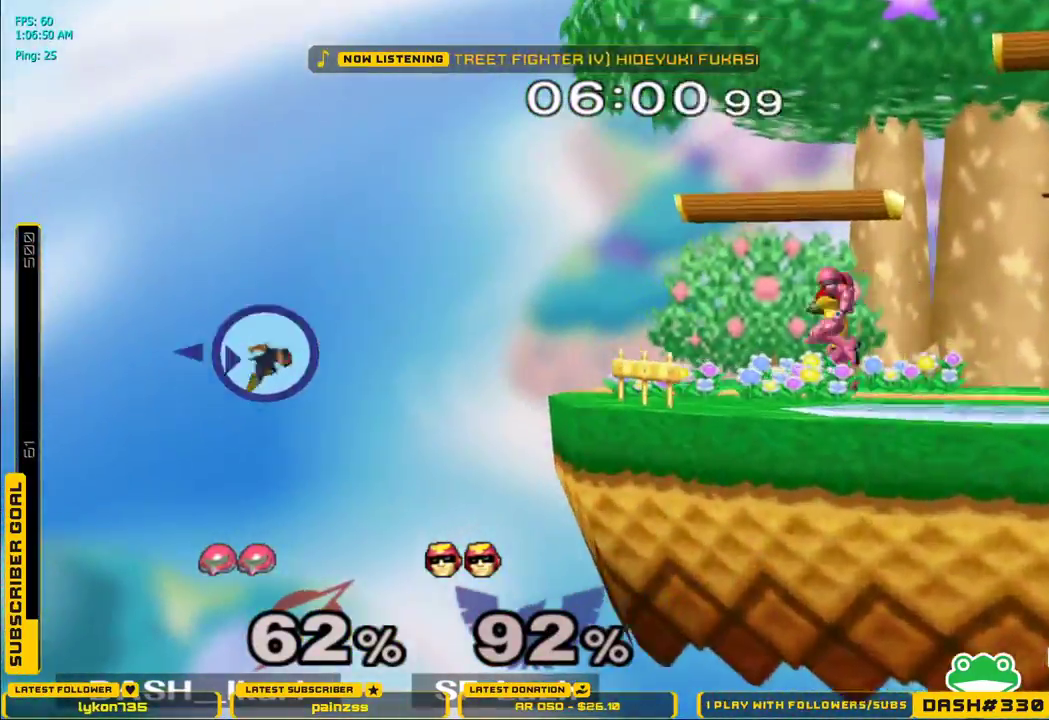
{"dt_ms": 500, "buttons": [], "left_stick": "center", "right_stick": "center", "events": [[233, "left_stick", "down"], [300, "left_stick", "center"]]}
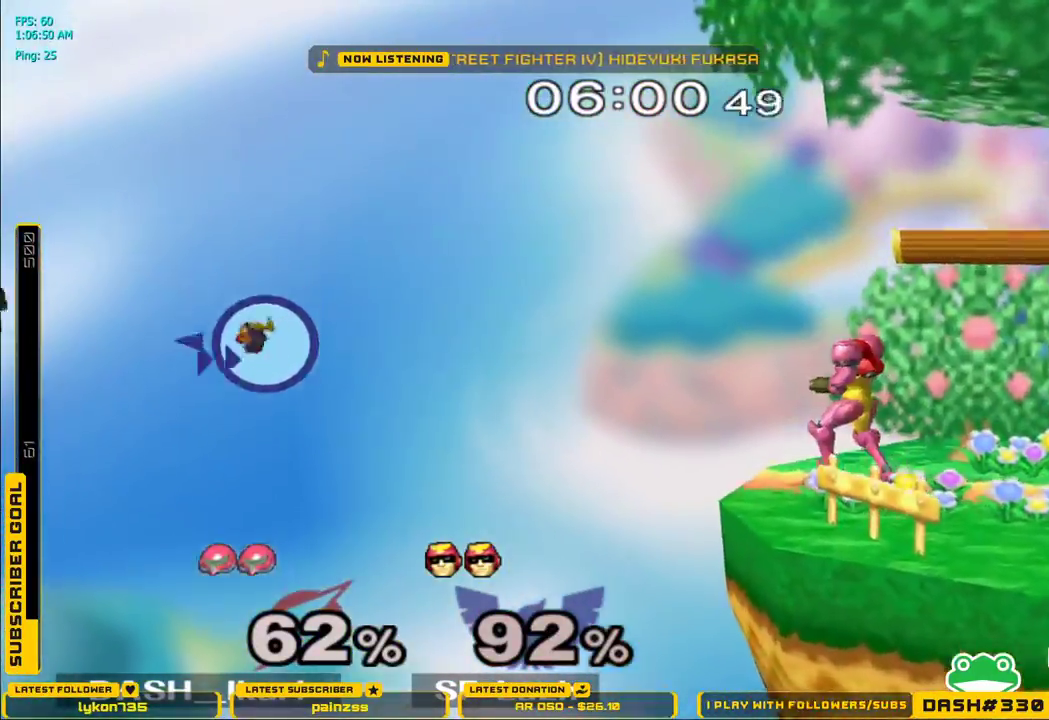
{"dt_ms": 500, "buttons": [], "left_stick": "left", "right_stick": "center", "events": [[100, "A", "down"], [150, "A", "up"], [317, "B", "down"], [400, "B", "up"], [433, "left_stick", "left"]]}
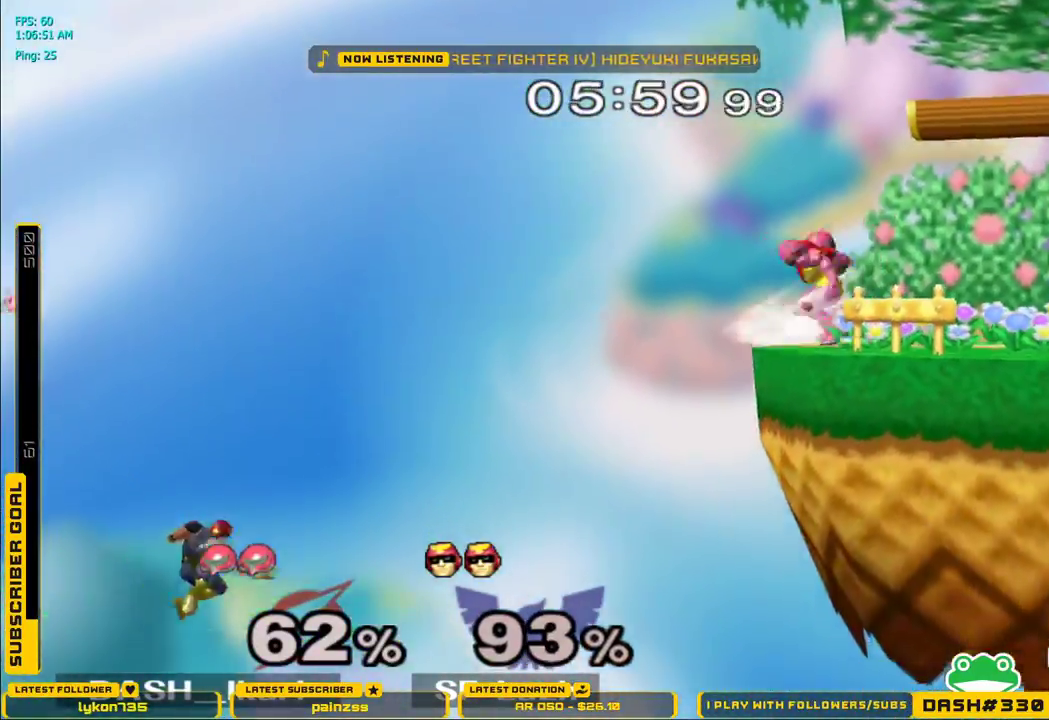
{"dt_ms": 500, "buttons": ["X"], "left_stick": "center", "right_stick": "down", "events": [[200, "left_stick", "down-left"], [367, "X", "down"], [367, "left_stick", "left"], [417, "right_stick", "down"], [467, "left_stick", "center"]]}
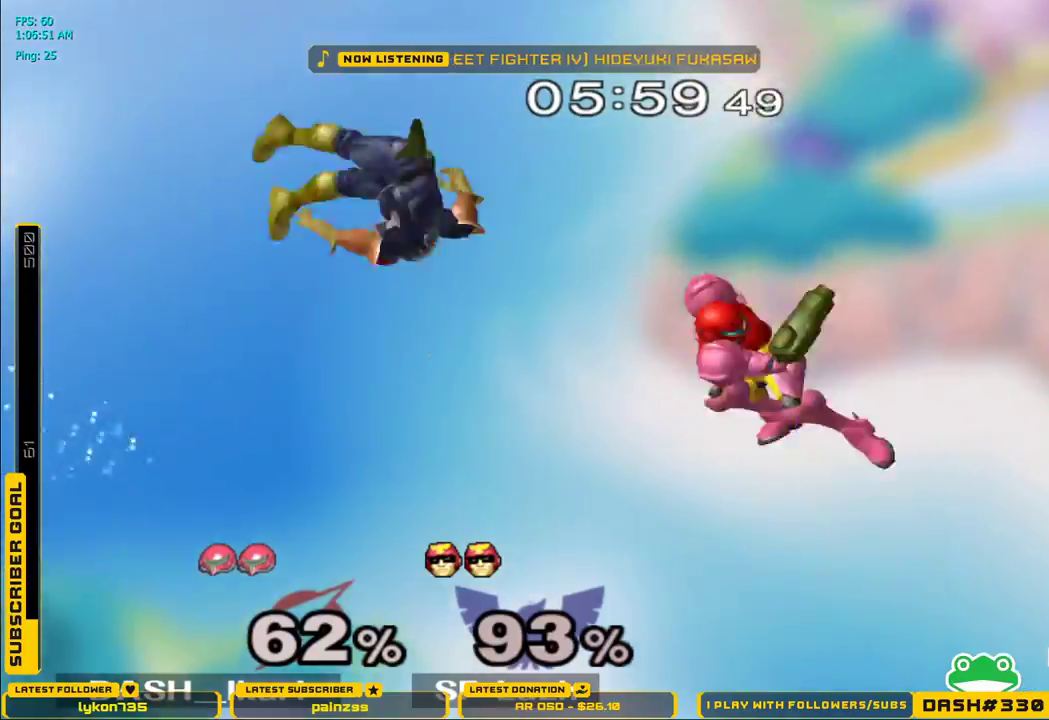
{"dt_ms": 500, "buttons": ["X"], "left_stick": "right", "right_stick": "center", "events": [[100, "left_stick", "right"], [100, "right_stick", "center"]]}
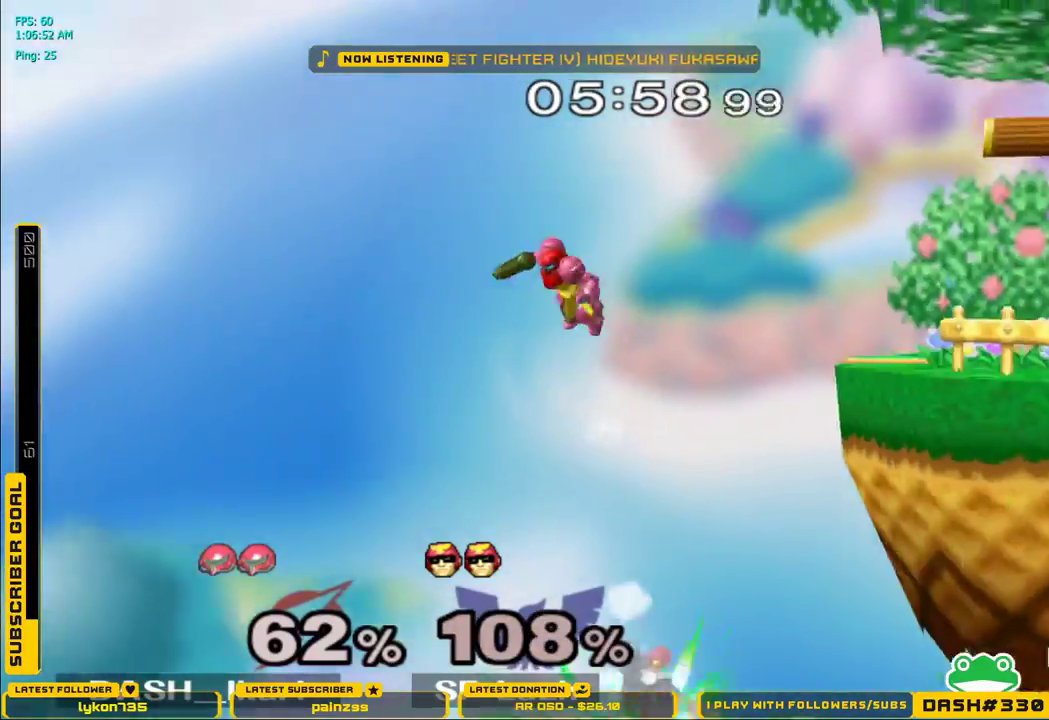
{"dt_ms": 500, "buttons": ["X"], "left_stick": "up-right", "right_stick": "center", "events": [[417, "left_stick", "up-right"]]}
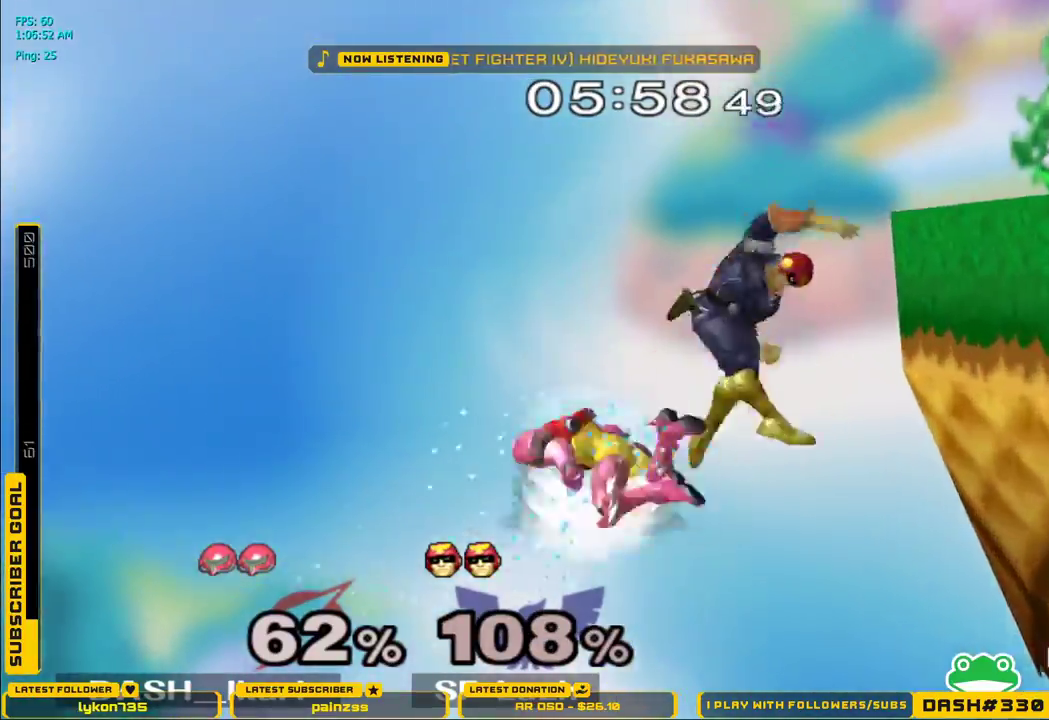
{"dt_ms": 500, "buttons": ["B", "X"], "left_stick": "right", "right_stick": "center", "events": [[17, "B", "down"], [183, "left_stick", "right"]]}
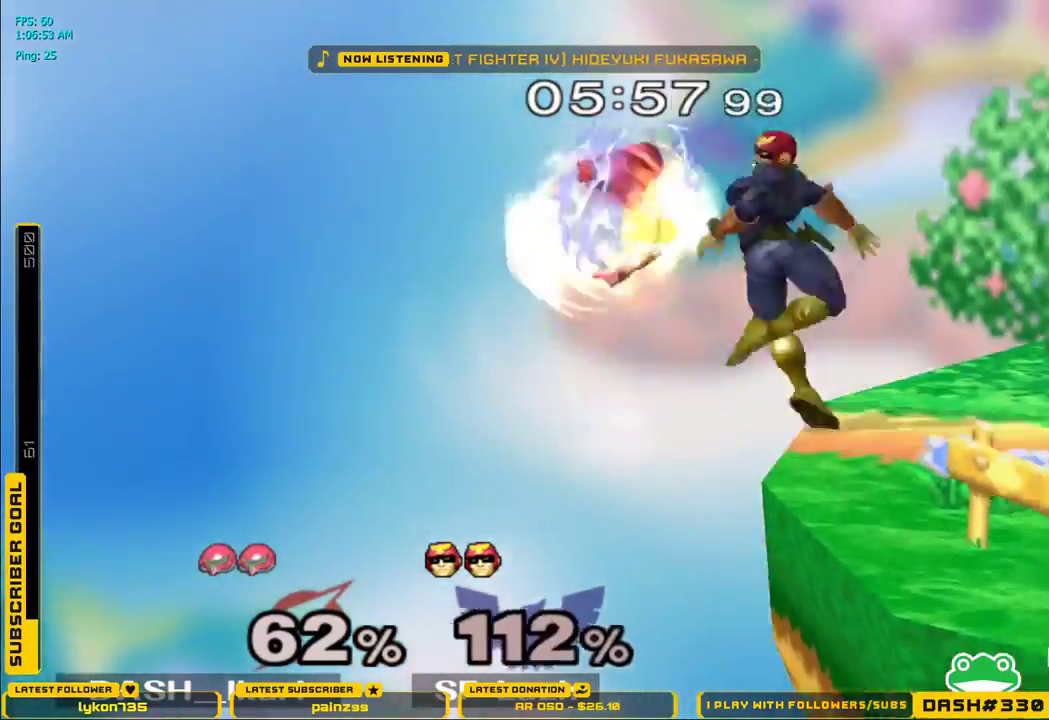
{"dt_ms": 500, "buttons": ["X"], "left_stick": "down", "right_stick": "center", "events": [[117, "left_stick", "left"], [217, "B", "up"], [233, "left_stick", "center"], [317, "left_stick", "up"], [433, "left_stick", "down"]]}
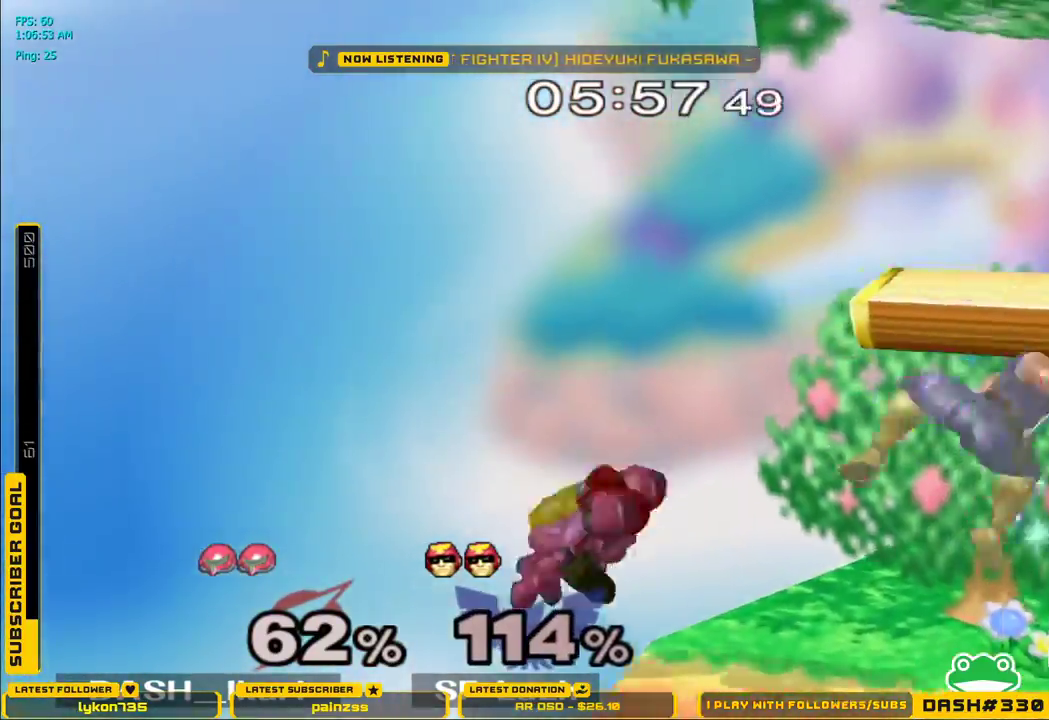
{"dt_ms": 500, "buttons": ["X"], "left_stick": "right", "right_stick": "center", "events": [[17, "X", "up"], [67, "left_stick", "left"], [150, "left_stick", "center"], [267, "X", "down"], [267, "left_stick", "down-right"], [350, "left_stick", "right"]]}
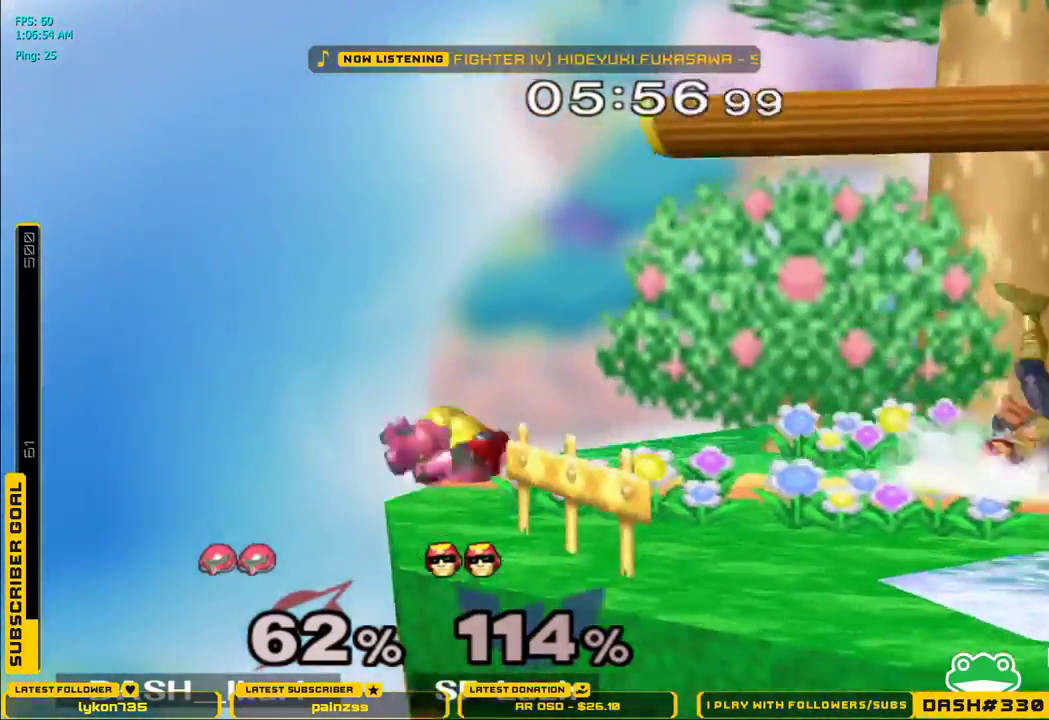
{"dt_ms": 500, "buttons": ["A"], "left_stick": "right", "right_stick": "center"}
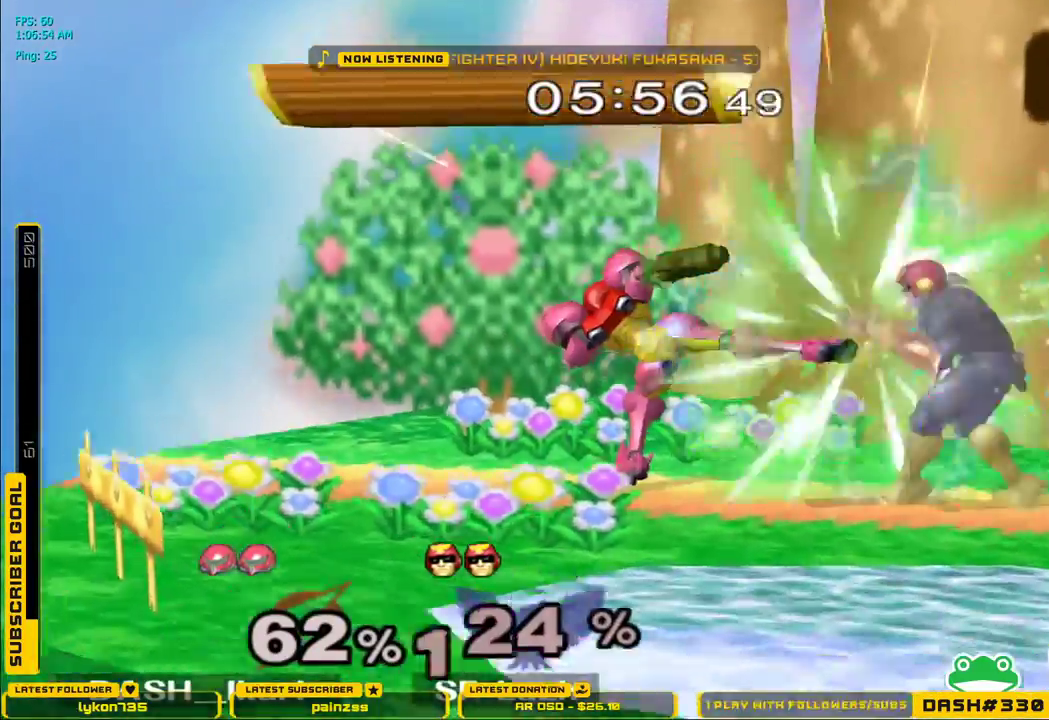
{"dt_ms": 500, "buttons": ["L1"], "left_stick": "down-right", "right_stick": "center", "events": [[183, "A", "up"], [250, "left_stick", "center"], [350, "left_stick", "right"], [400, "X", "down"], [433, "X", "up"], [450, "L1", "down"], [450, "left_stick", "down-right"]]}
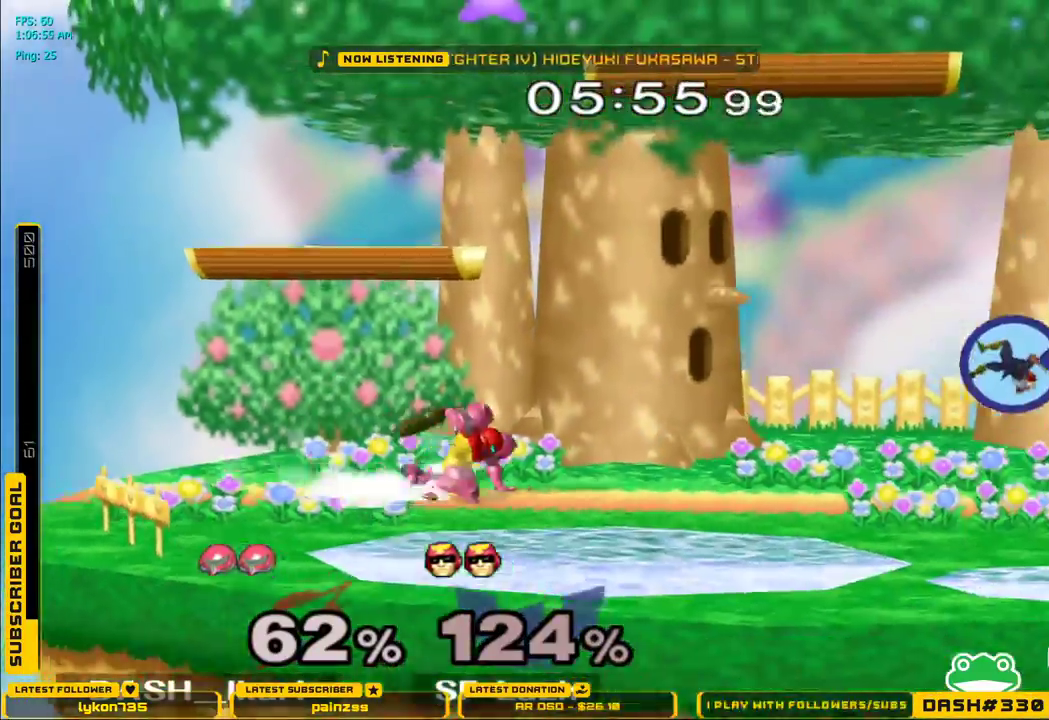
{"dt_ms": 1000, "buttons": ["L1"], "left_stick": "down-right", "right_stick": "center"}
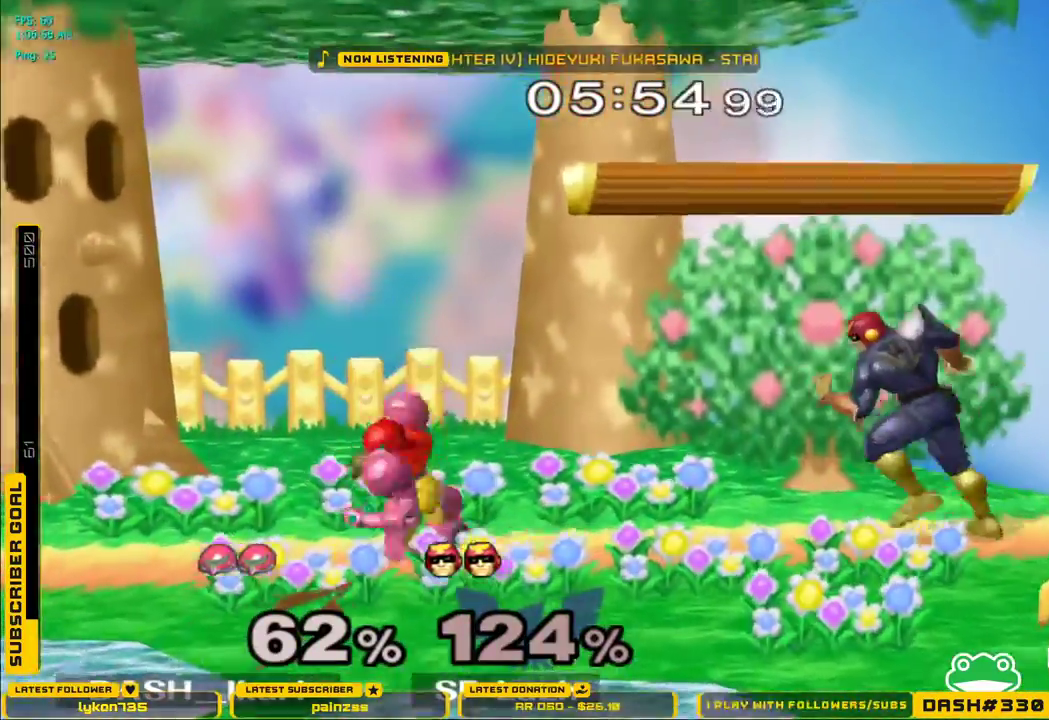
{"dt_ms": 500, "buttons": [], "left_stick": "left", "right_stick": "center", "events": [[50, "L1", "up"], [83, "left_stick", "center"], [167, "B", "down"], [200, "left_stick", "left"], [217, "B", "up"], [217, "X", "down"], [250, "X", "up"], [283, "L1", "down"], [283, "left_stick", "down-left"], [383, "L1", "up"], [433, "left_stick", "center"], [483, "left_stick", "left"]]}